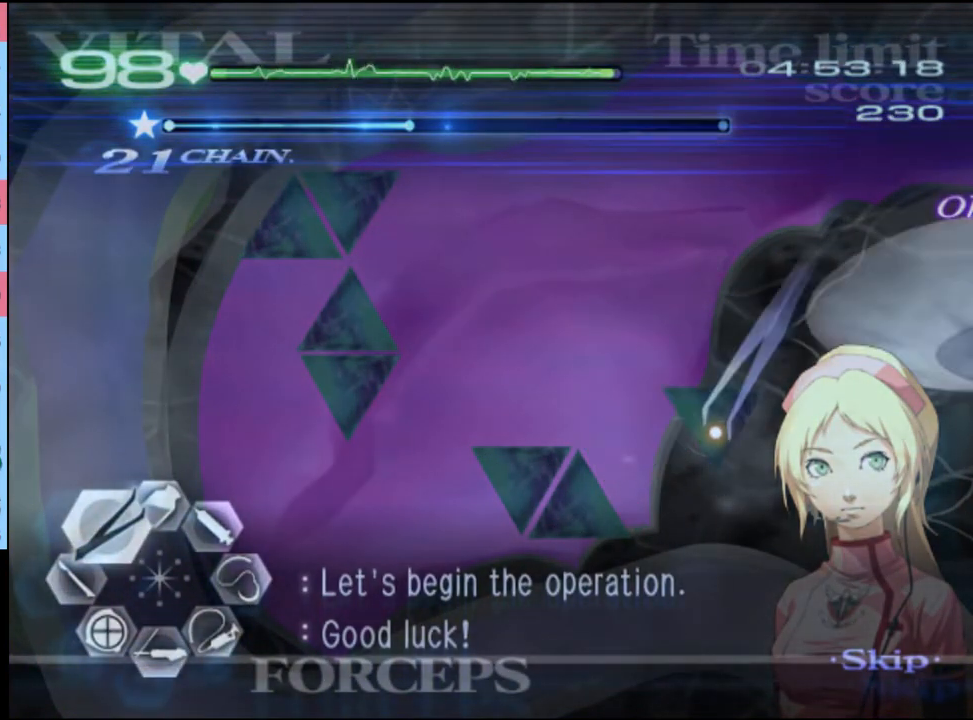
Gameplay with keyboard and mouse; each line is a JSON object with the keys and mouse buttons held at the frame after it. "events" lists presses ("down") and releases ("up") of "a", "alt", "c", "d", "e", "f", "q", "r", "s", "shift", "space", "v", "w", "mouse_left", "mouse_wheel", "mouse_right", "mouse_mb4" and "mouse_mb5" between this image and that frame as [ms after this image, input, new state], when the widget could be followed in between. "mouse_left", "mouse_wheel", "mouse_right", "mouse_mb4", "mouse_mb5" = the "left", "wheel", "right", "mb4", "mb5" buttons of the "mouse" list. No other keys are recorded. "wheel" means that the mouse wheel is clicked or scrolled. Mouse movement is not recorded.
{"keys": ["a", "w"], "mouse": ["left", "right"], "events": [[134, "mouse_left", "up"], [167, "mouse_right", "up"], [467, "mouse_left", "down"], [500, "mouse_right", "down"]]}
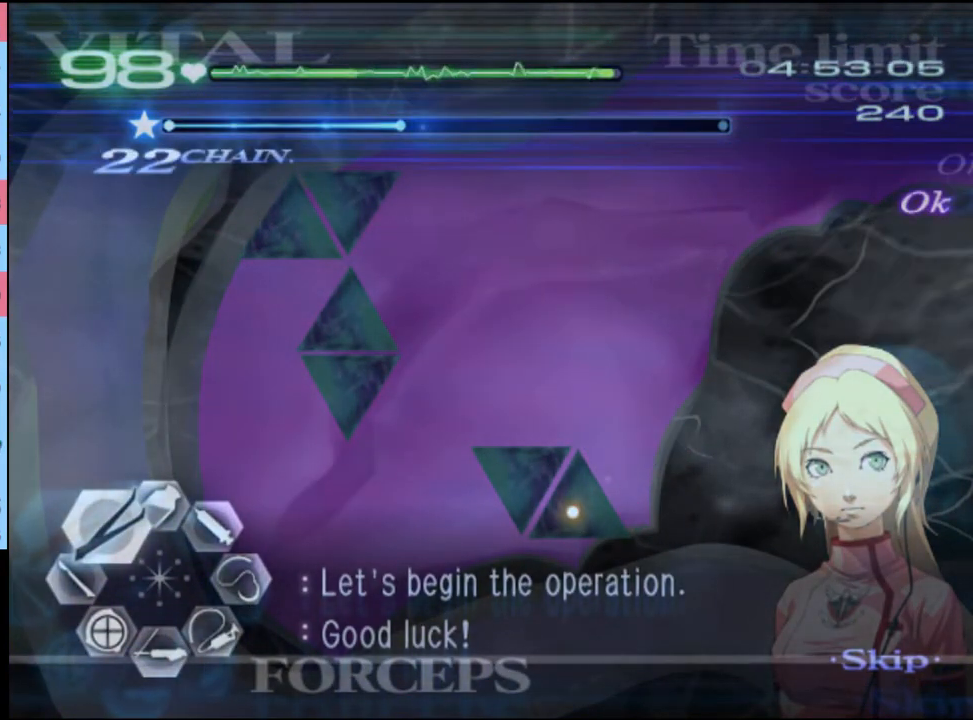
{"keys": ["a", "w"], "mouse": [], "events": [[267, "mouse_left", "up"], [300, "mouse_right", "up"]]}
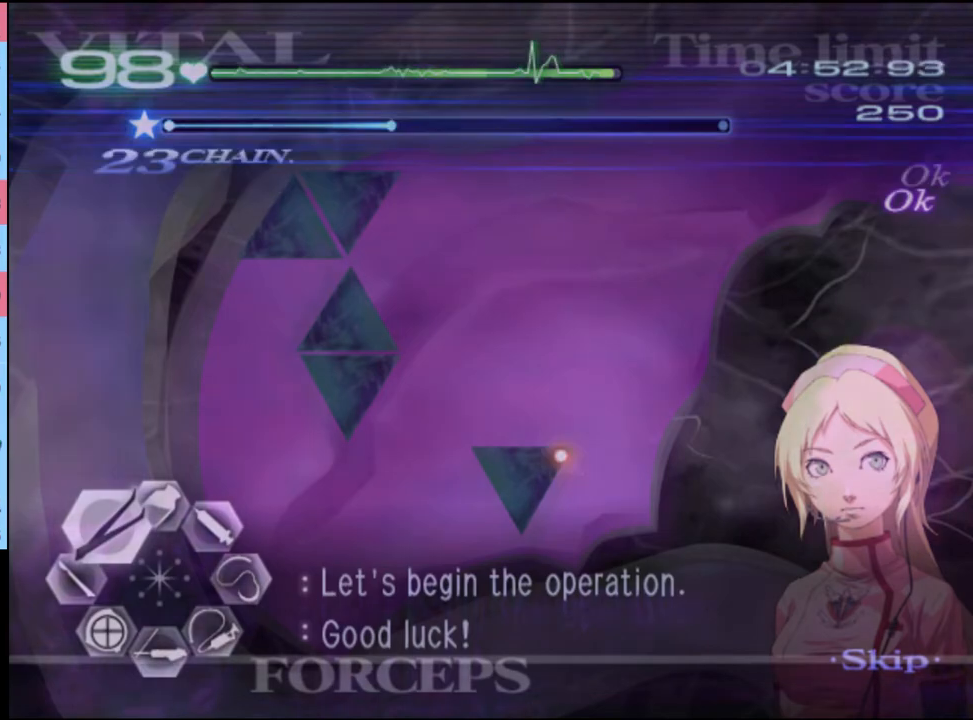
{"keys": ["a", "w"], "mouse": [], "events": [[100, "mouse_left", "down"], [134, "mouse_right", "down"], [400, "mouse_left", "up"], [400, "mouse_right", "up"]]}
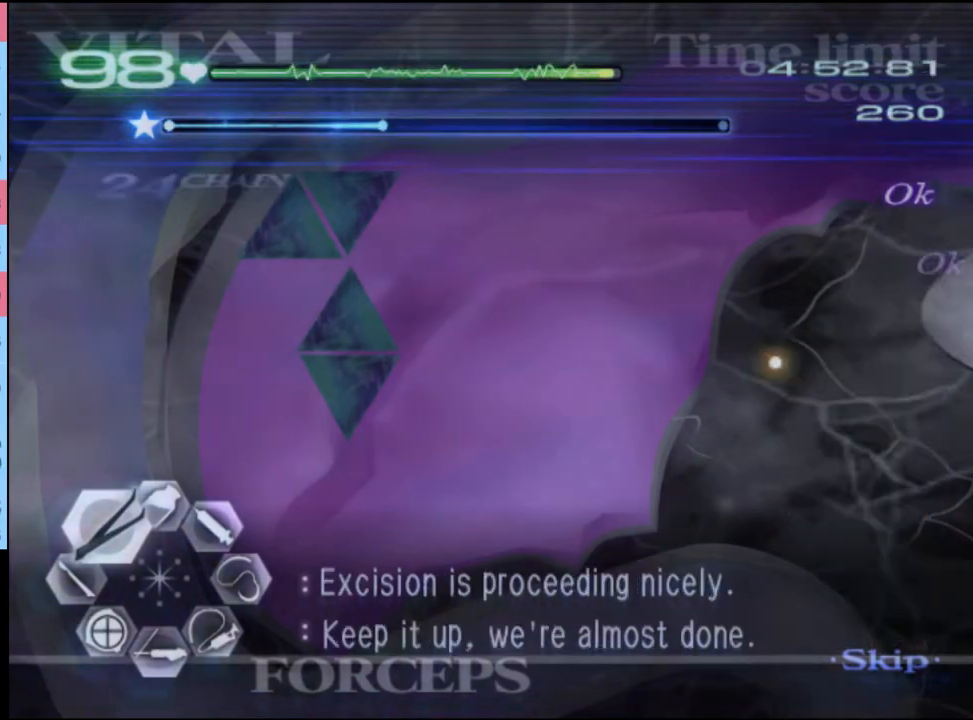
{"keys": ["a", "w"], "mouse": ["left", "right"], "events": [[334, "mouse_left", "down"], [334, "mouse_right", "down"]]}
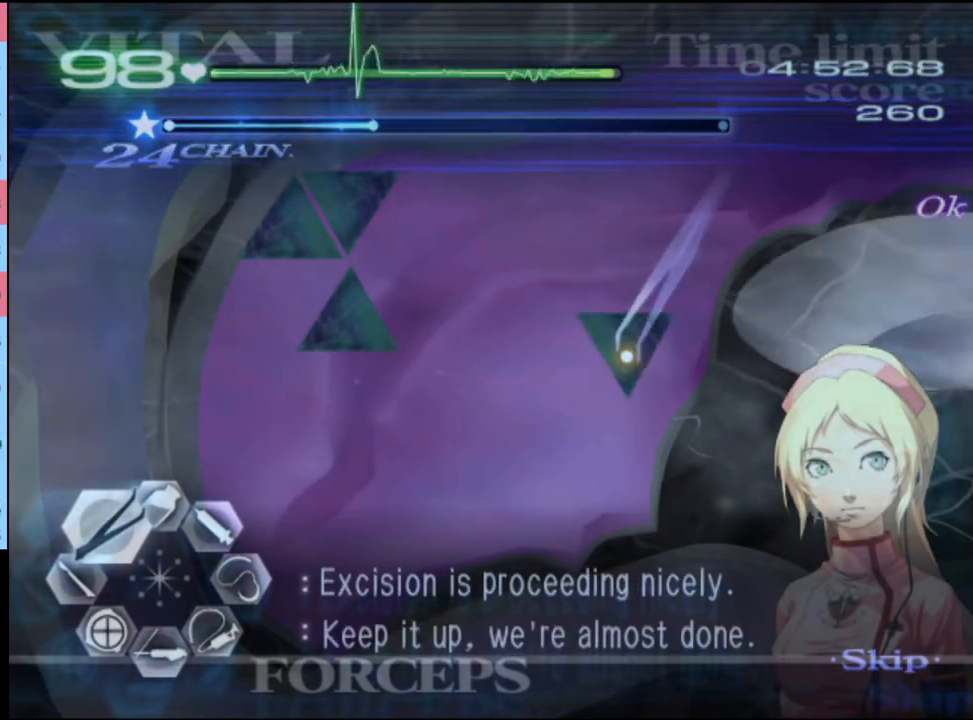
{"keys": ["a", "w"], "mouse": ["left"], "events": [[100, "mouse_left", "up"], [134, "mouse_right", "up"], [467, "mouse_left", "down"]]}
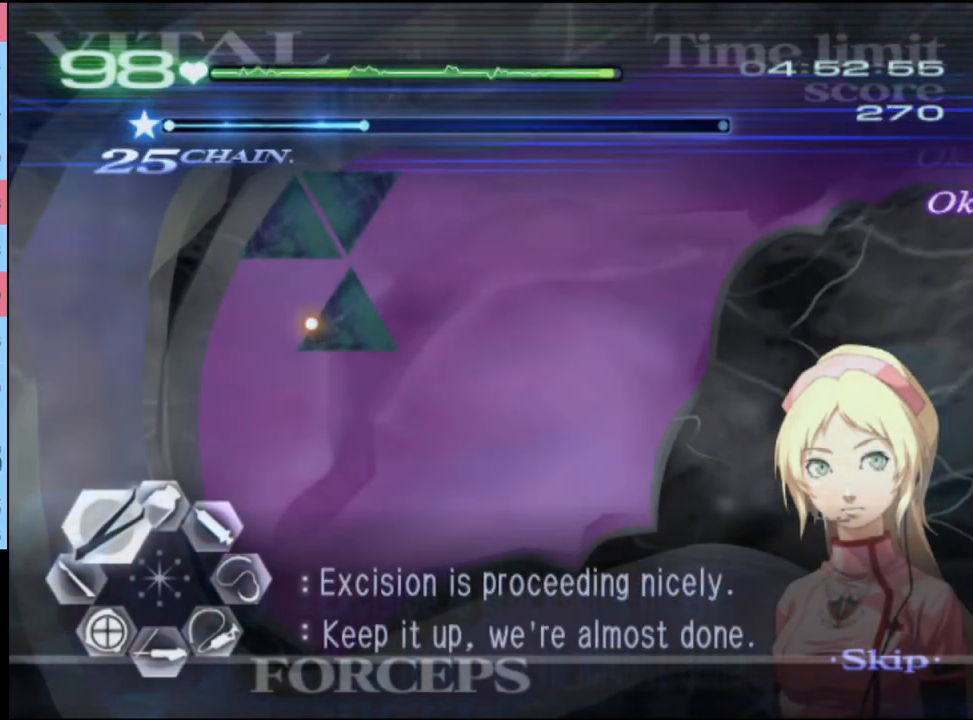
{"keys": ["a", "w"], "mouse": [], "events": [[34, "mouse_right", "down"], [267, "mouse_left", "up"], [300, "mouse_right", "up"]]}
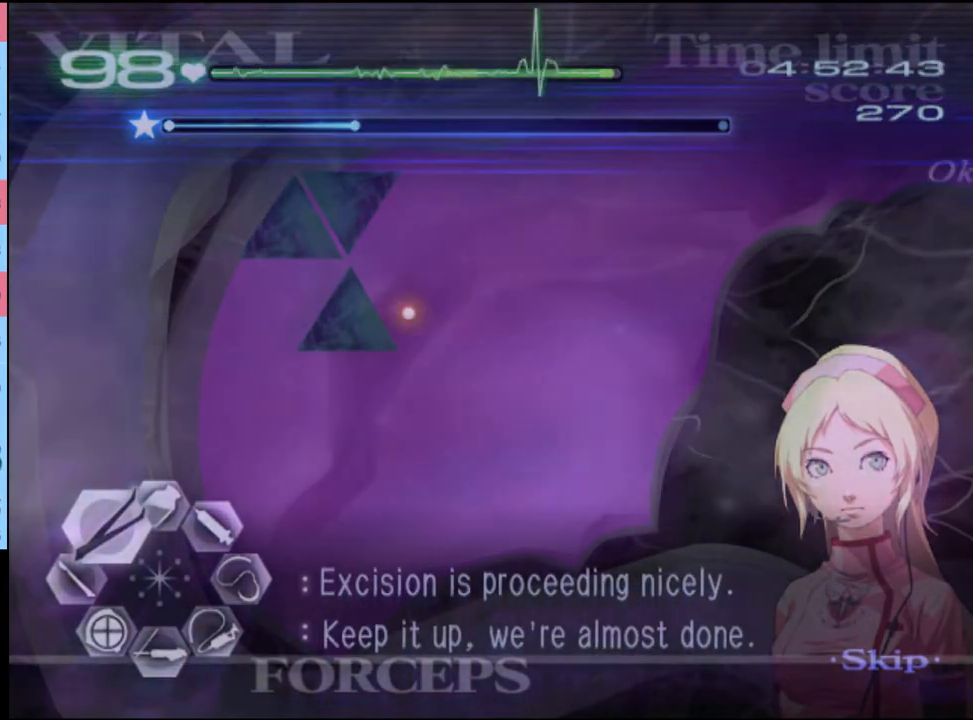
{"keys": ["a", "w"], "mouse": [], "events": [[134, "mouse_left", "down"], [167, "mouse_right", "down"], [434, "mouse_left", "up"], [434, "mouse_right", "up"]]}
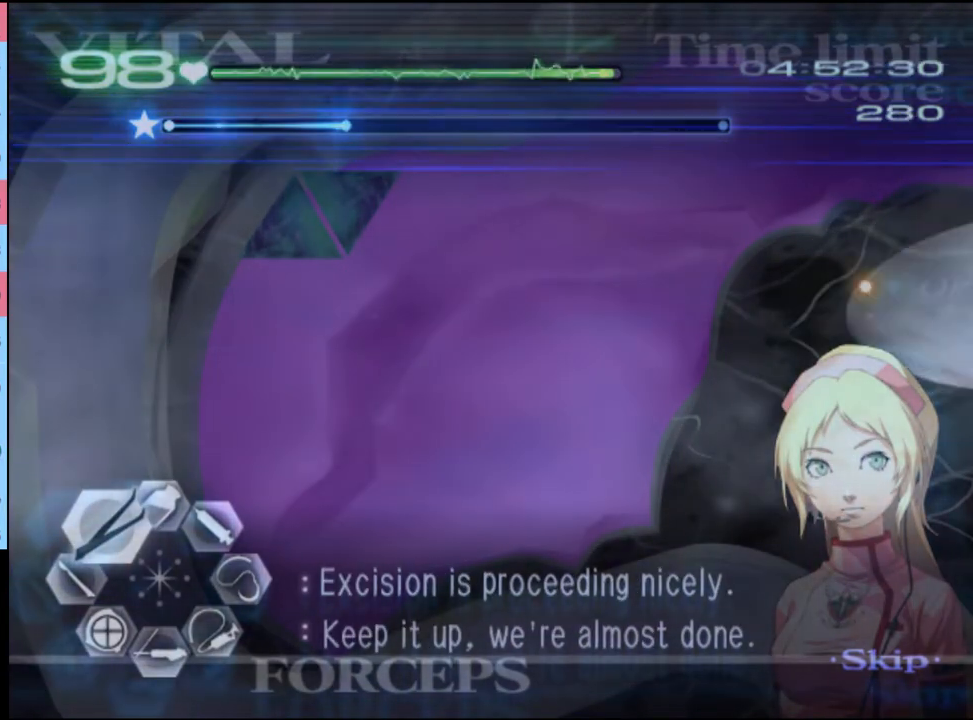
{"keys": ["a", "w"], "mouse": ["left", "right"], "events": [[367, "mouse_left", "down"], [400, "mouse_right", "down"]]}
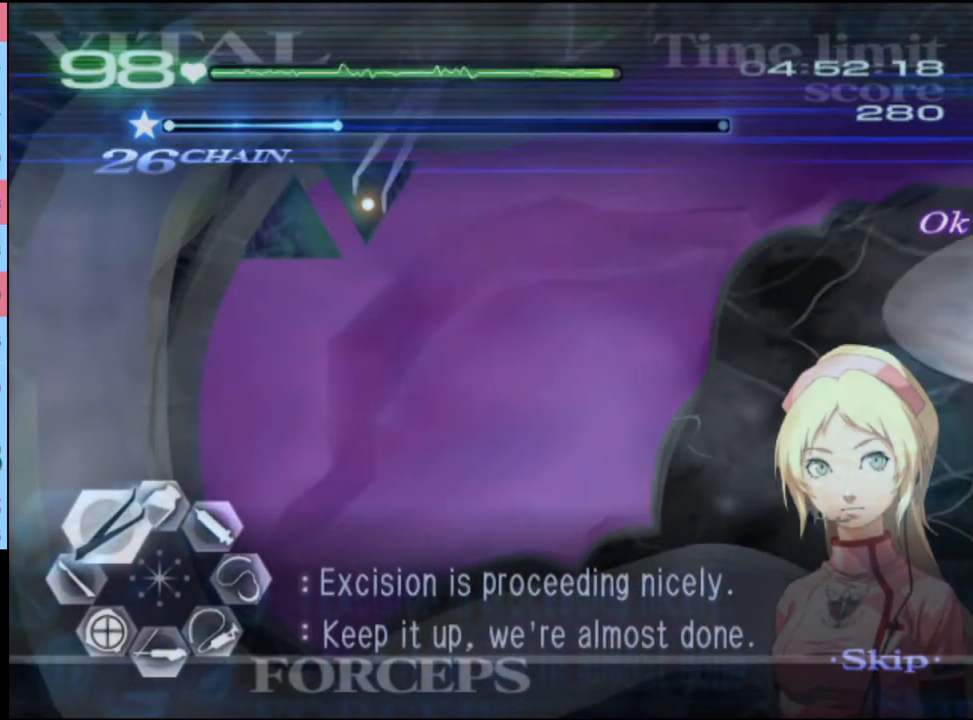
{"keys": ["a", "w"], "mouse": [], "events": [[167, "mouse_left", "up"], [200, "mouse_right", "up"]]}
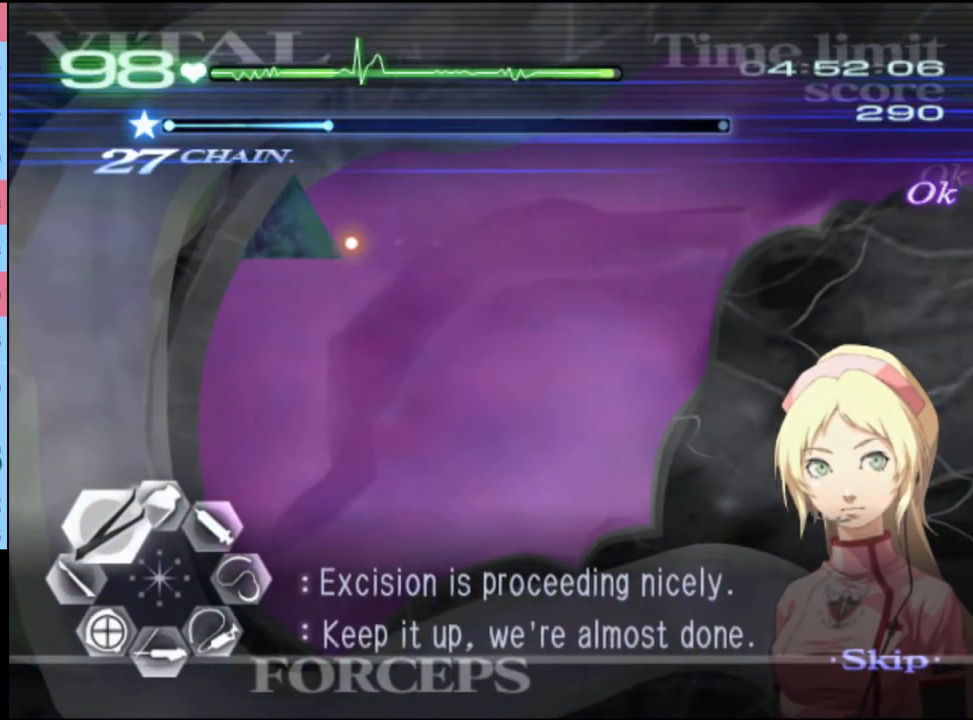
{"keys": ["a", "w"], "mouse": [], "events": [[134, "mouse_left", "down"], [134, "mouse_right", "down"], [434, "mouse_left", "up"], [467, "mouse_right", "up"]]}
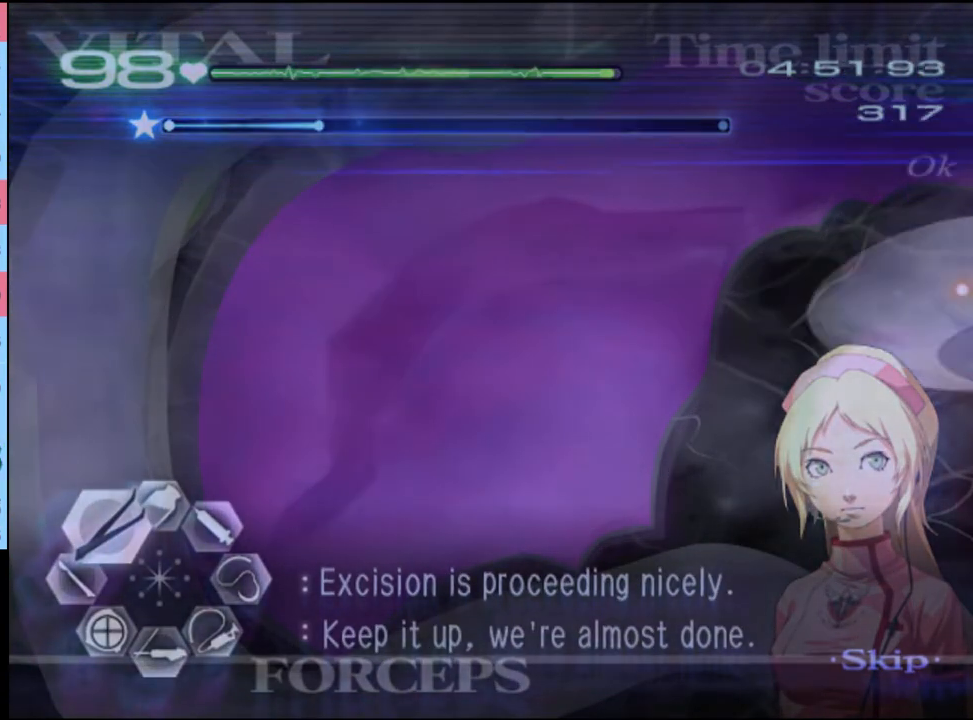
{"keys": [], "mouse": [], "events": [[300, "a", "up"], [367, "w", "up"]]}
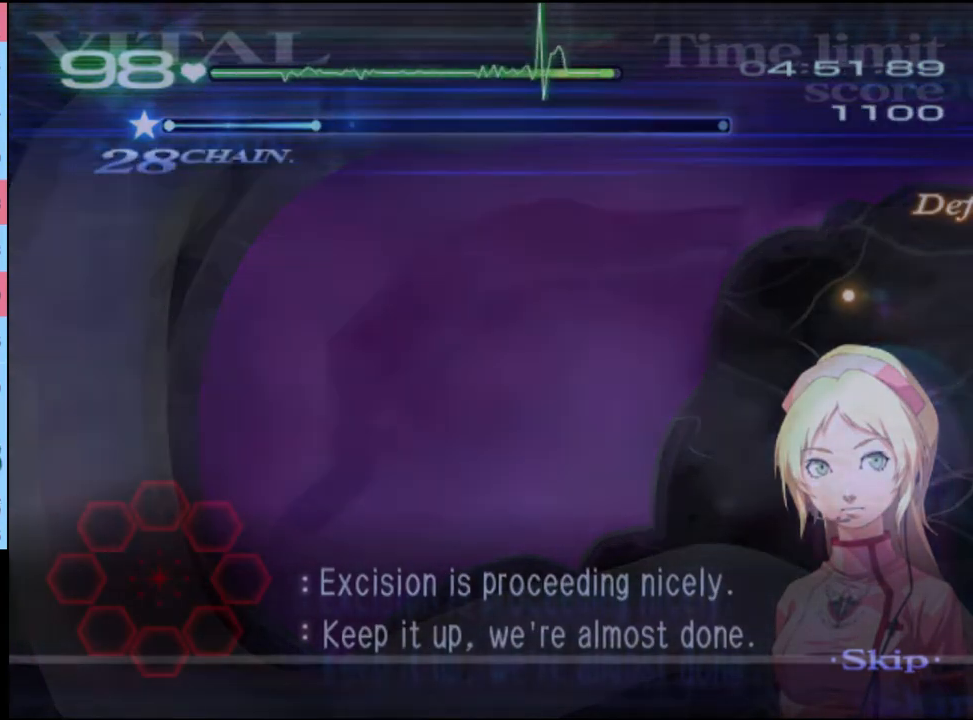
{"keys": [], "mouse": [], "events": []}
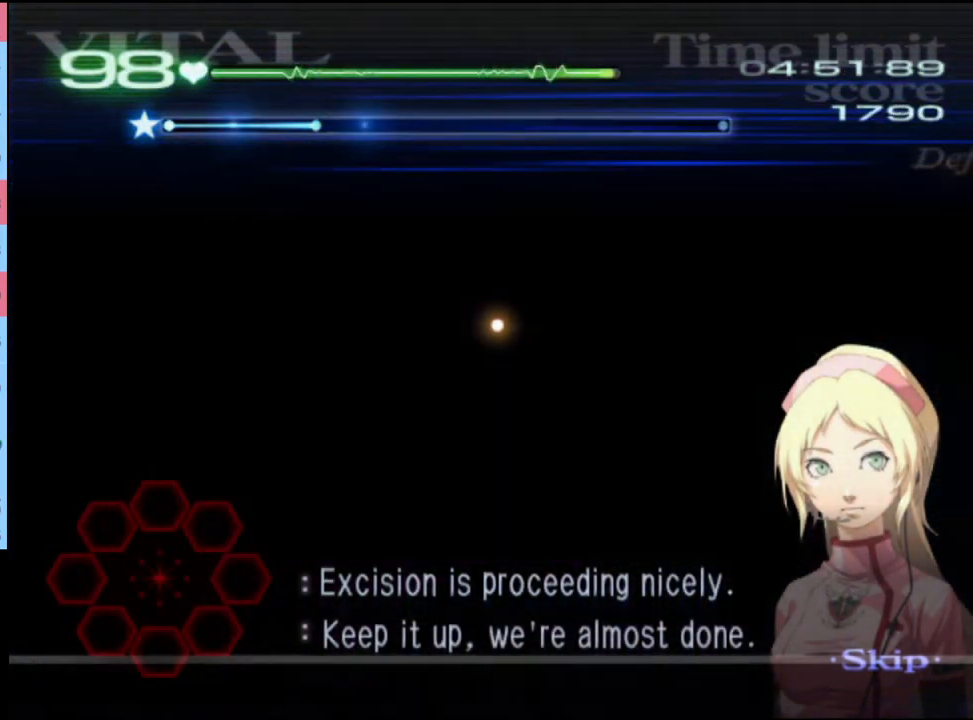
{"keys": [], "mouse": [], "events": []}
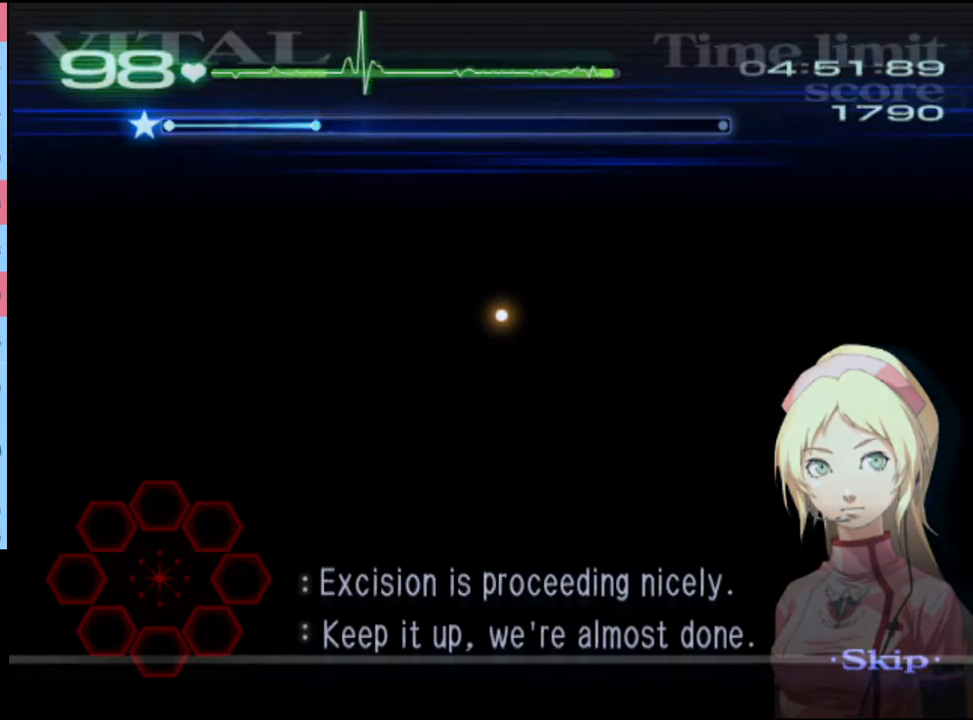
{"keys": [], "mouse": [], "events": []}
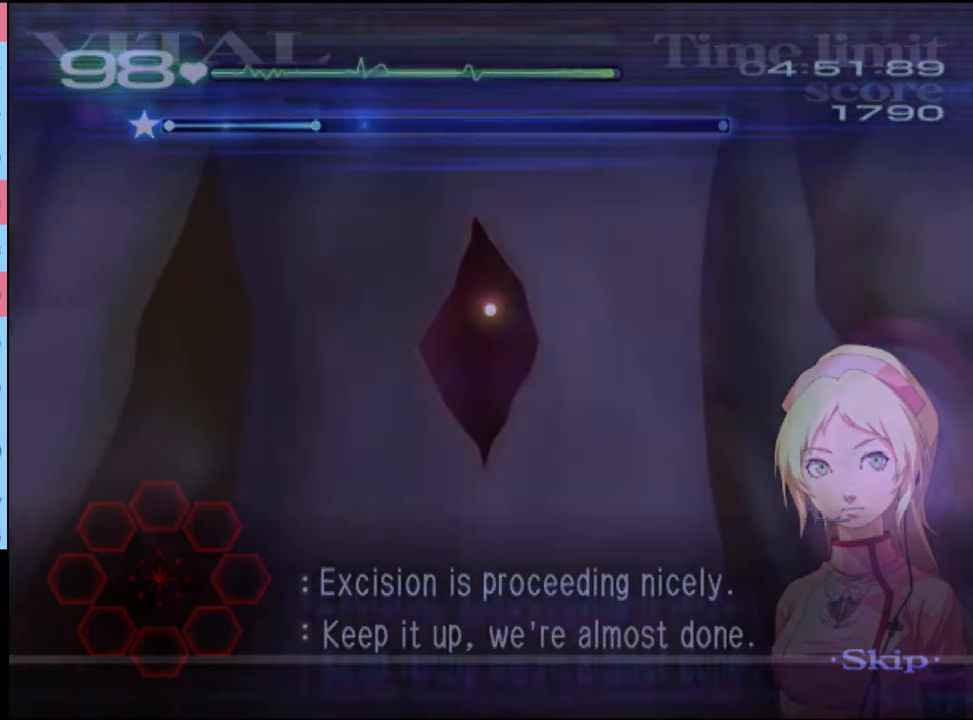
{"keys": ["d"], "mouse": [], "events": [[300, "d", "down"]]}
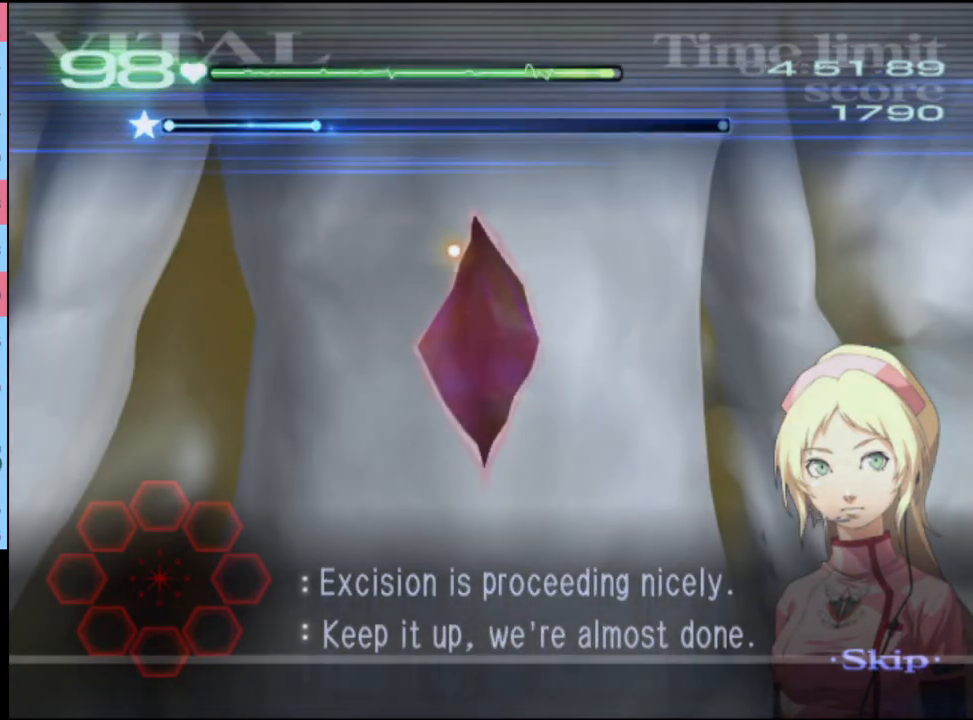
{"keys": ["d"], "mouse": ["left"], "events": [[267, "mouse_left", "down"]]}
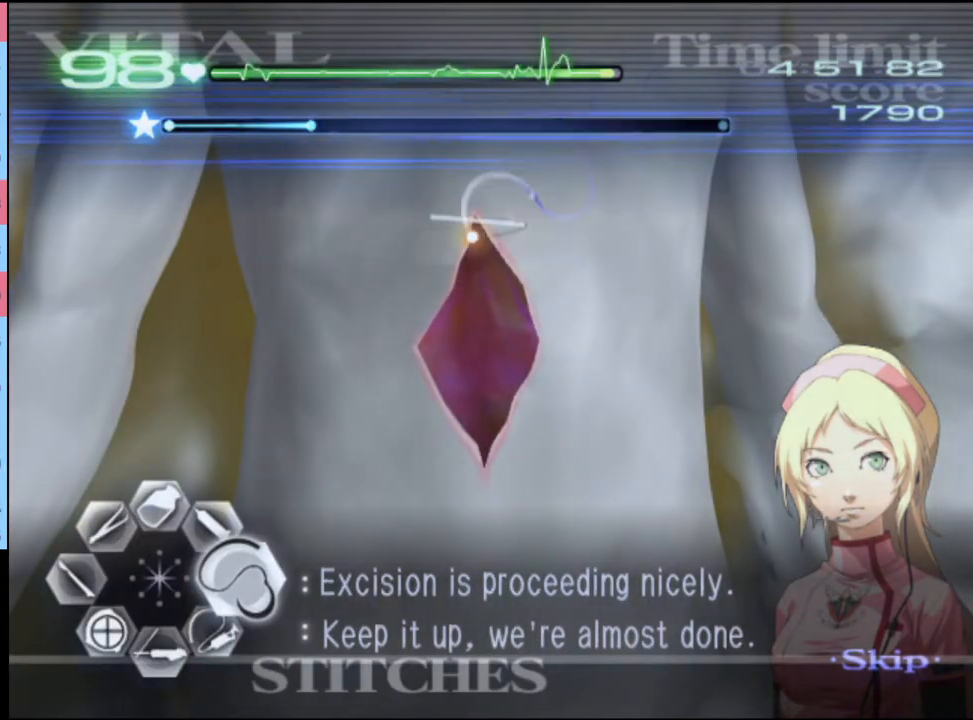
{"keys": ["d"], "mouse": [], "events": [[467, "mouse_left", "up"]]}
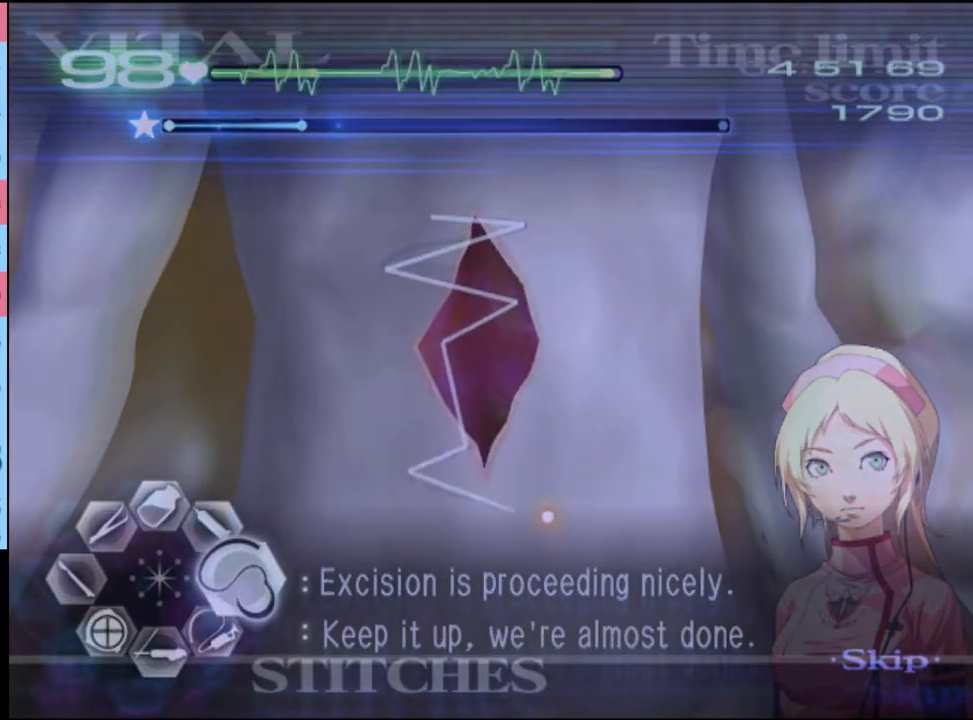
{"keys": ["d"], "mouse": [], "events": [[67, "d", "up"], [500, "d", "down"]]}
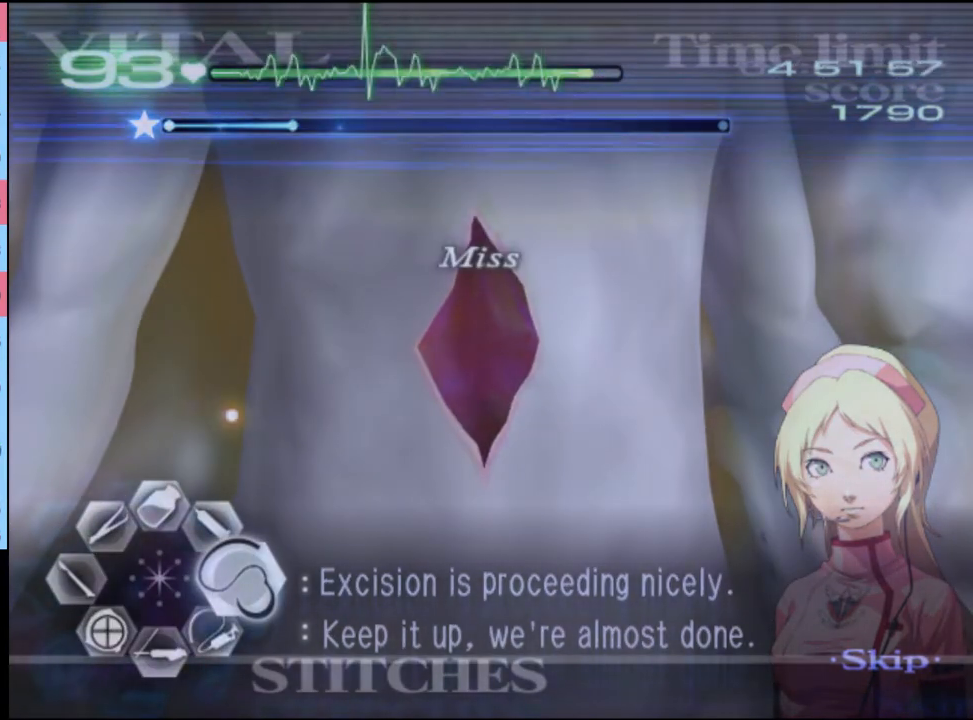
{"keys": ["d"], "mouse": ["left"], "events": [[167, "mouse_left", "down"]]}
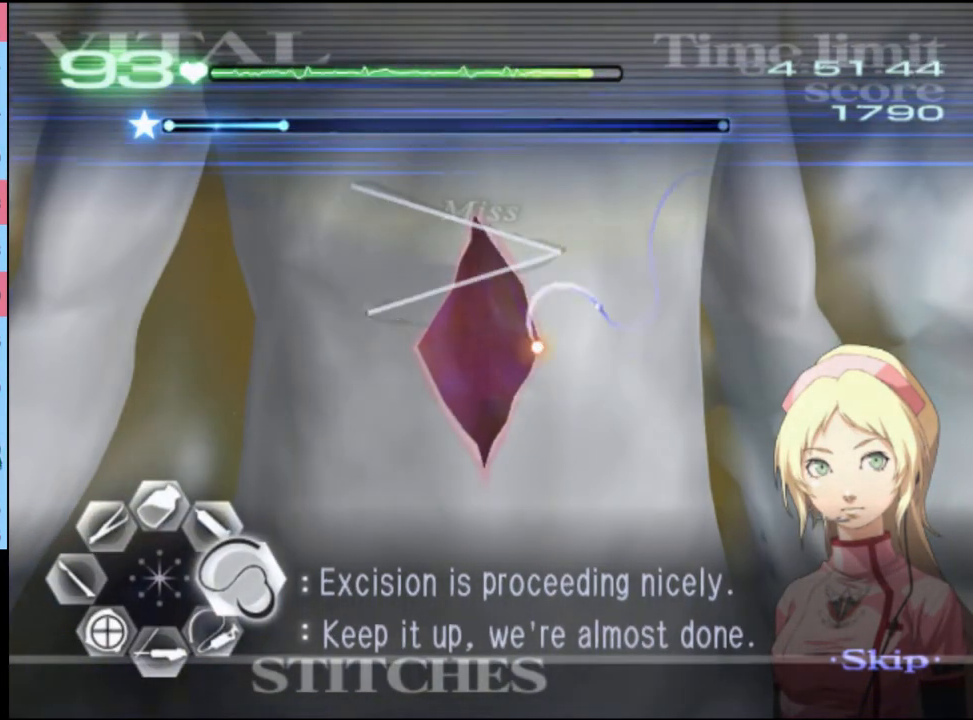
{"keys": [], "mouse": [], "events": [[267, "mouse_left", "up"], [367, "d", "up"]]}
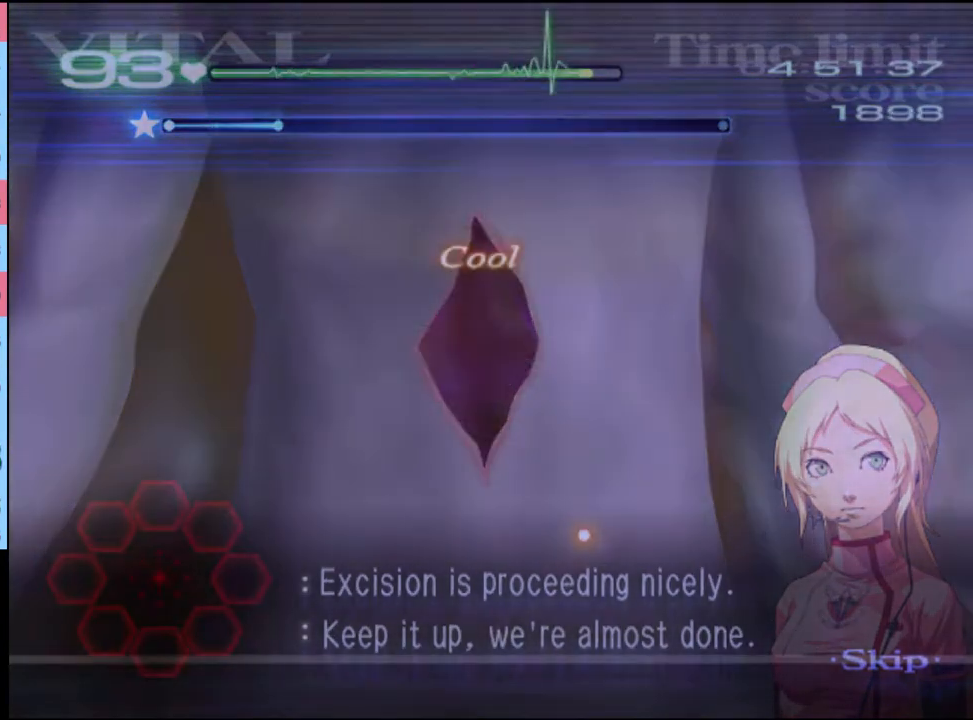
{"keys": [], "mouse": [], "events": []}
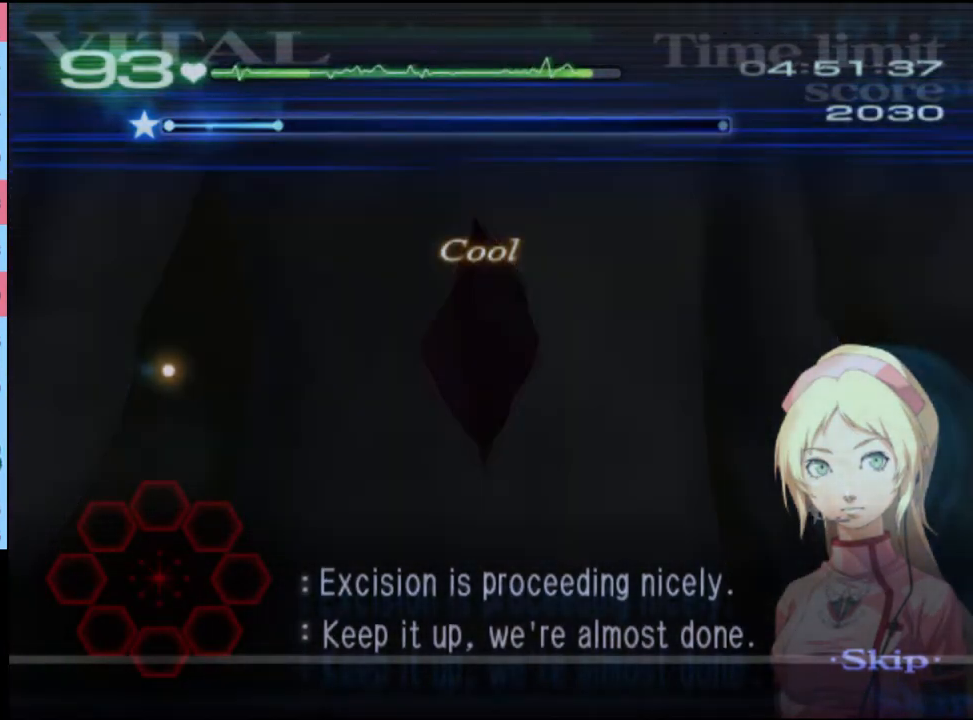
{"keys": [], "mouse": [], "events": []}
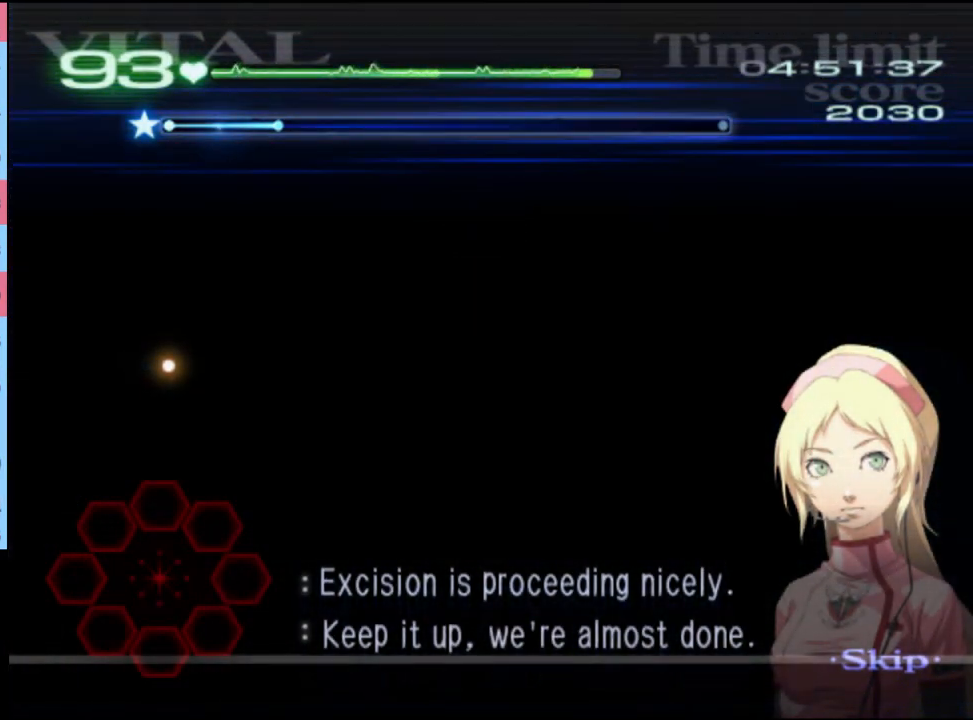
{"keys": [], "mouse": [], "events": []}
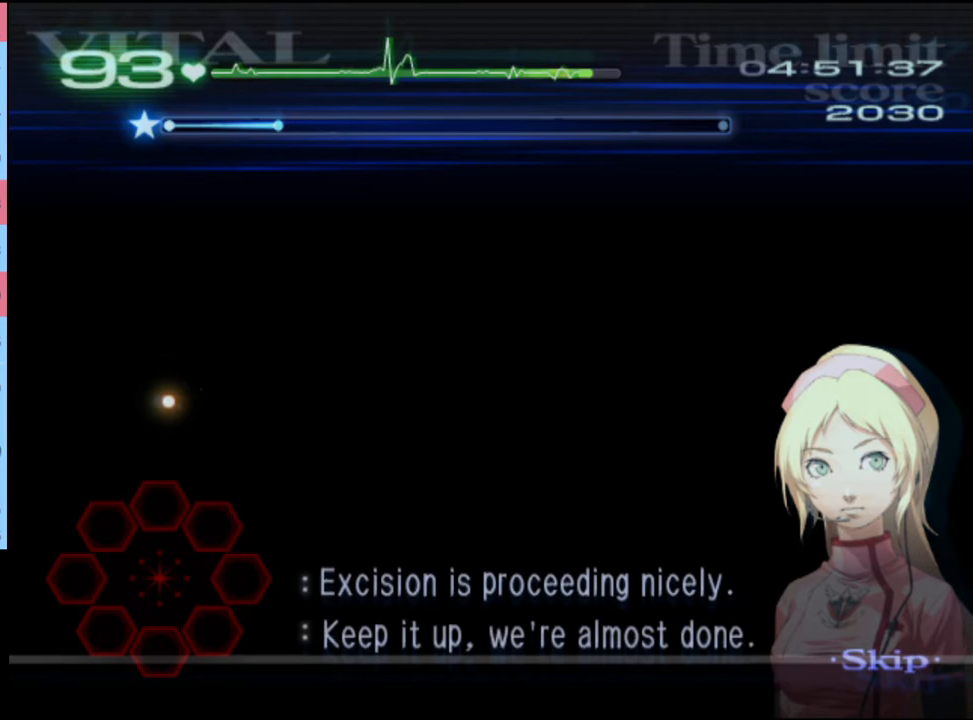
{"keys": [], "mouse": [], "events": []}
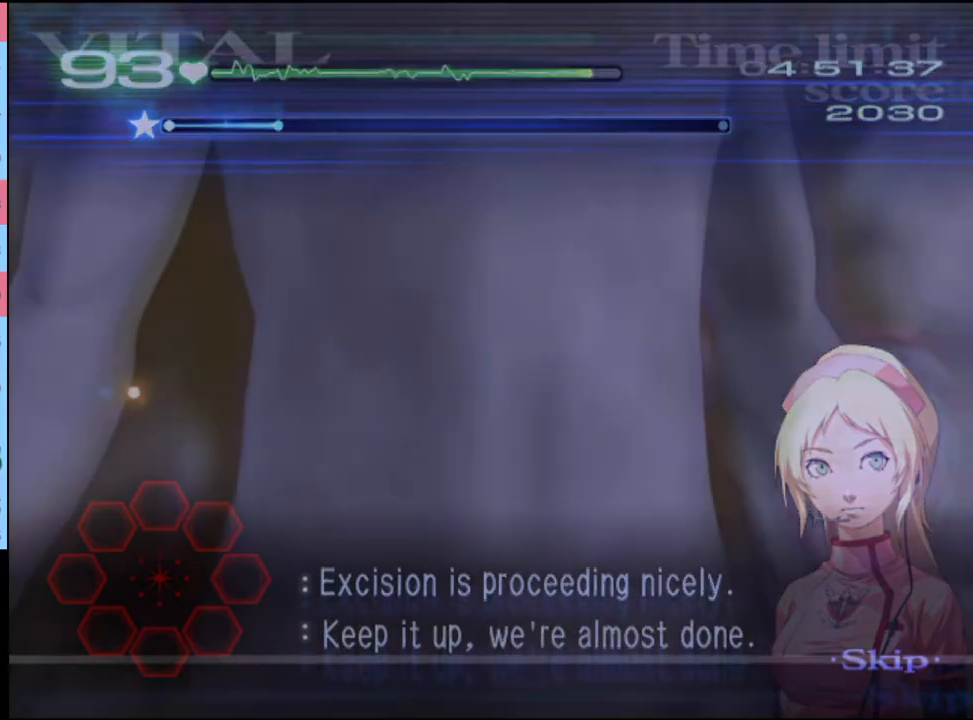
{"keys": [], "mouse": [], "events": []}
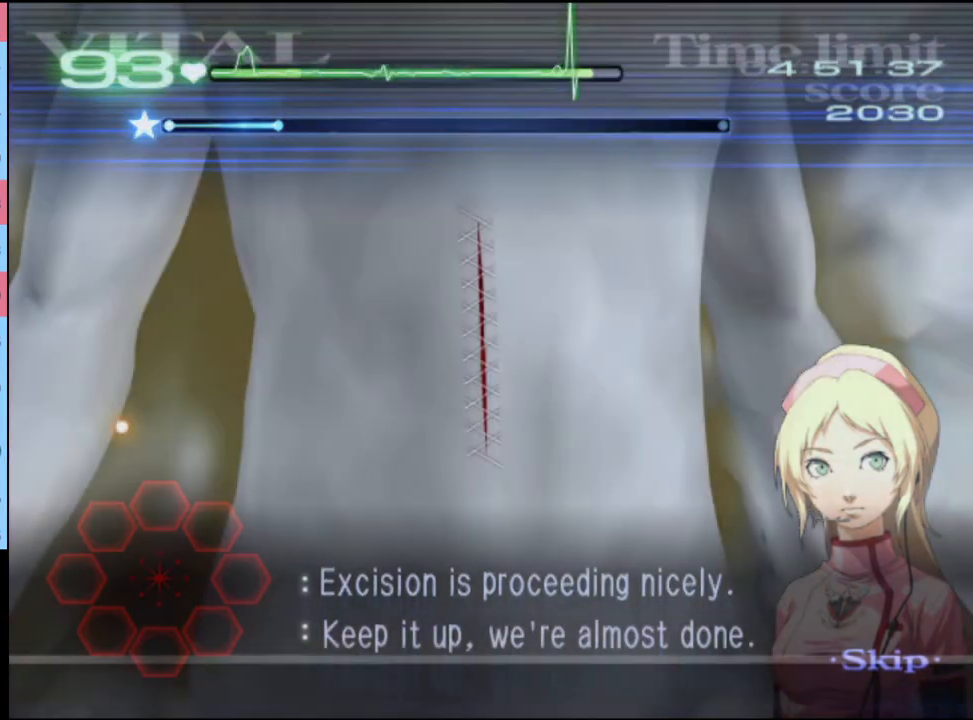
{"keys": [], "mouse": [], "events": [[267, "mouse_left", "down"], [367, "mouse_left", "up"]]}
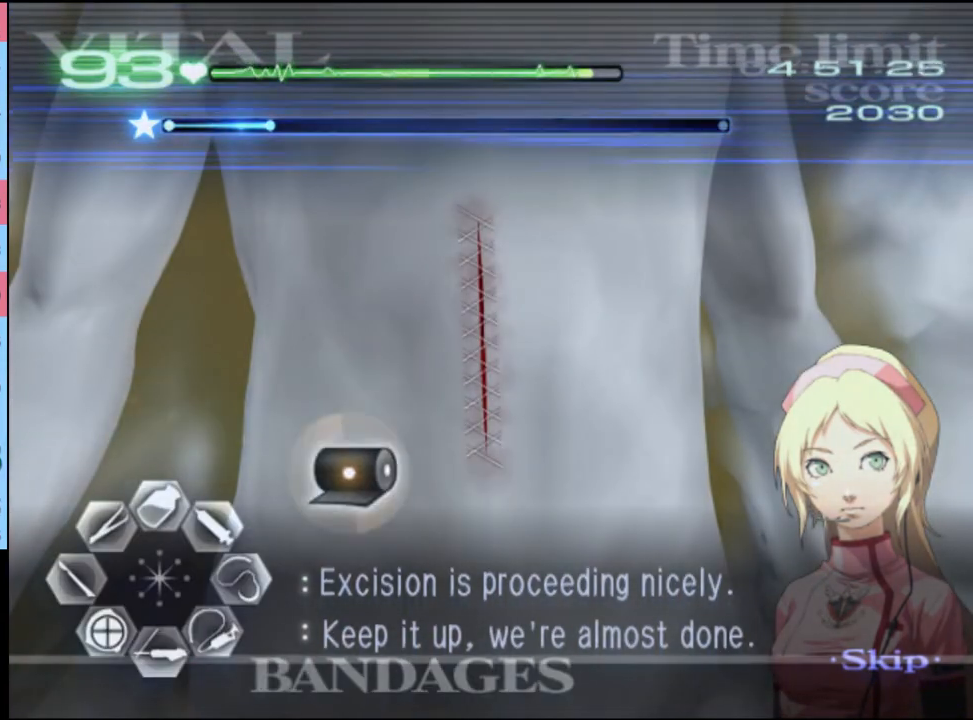
{"keys": [], "mouse": [], "events": [[200, "mouse_left", "down"], [500, "mouse_left", "up"]]}
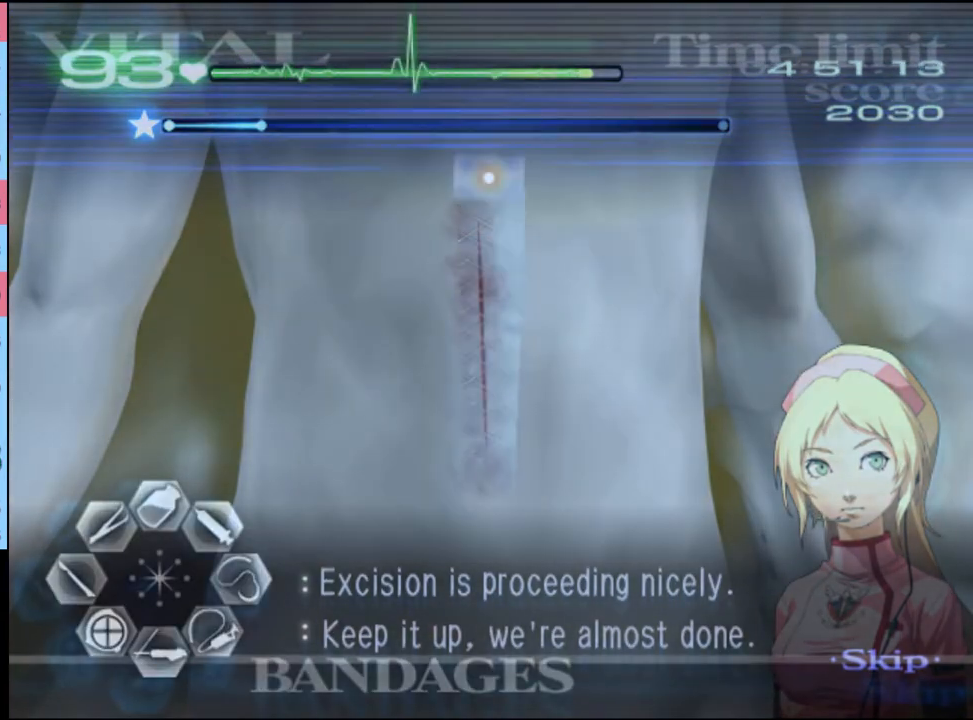
{"keys": [], "mouse": ["left"], "events": [[200, "mouse_left", "down"], [267, "mouse_left", "up"], [334, "mouse_left", "down"], [400, "mouse_left", "up"], [467, "mouse_left", "down"]]}
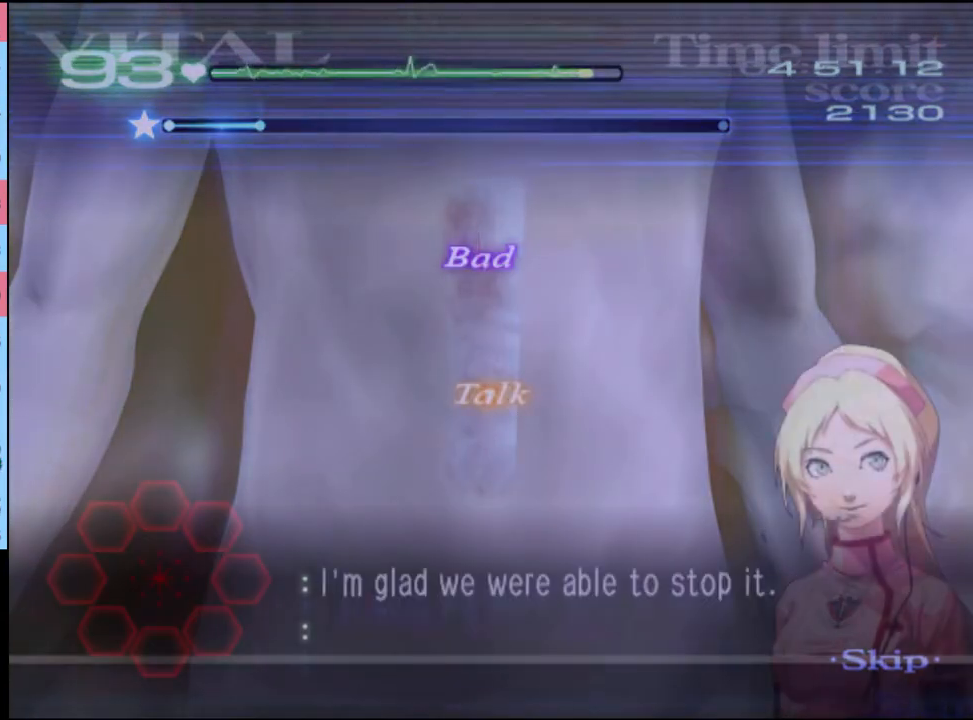
{"keys": [], "mouse": ["left"], "events": [[34, "mouse_left", "up"], [100, "mouse_left", "down"], [167, "mouse_left", "up"], [234, "mouse_left", "down"], [300, "mouse_left", "up"], [367, "mouse_left", "down"], [434, "mouse_left", "up"], [500, "mouse_left", "down"]]}
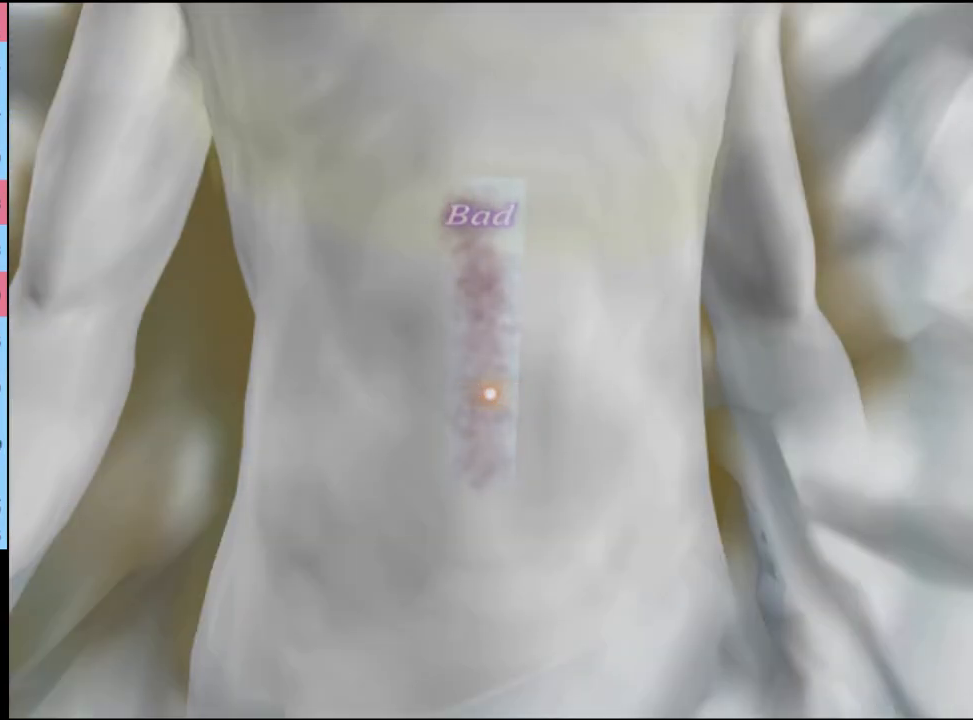
{"keys": [], "mouse": [], "events": [[100, "mouse_left", "up"], [134, "mouse_left", "down"], [200, "mouse_left", "up"], [300, "mouse_left", "down"], [367, "mouse_left", "up"], [434, "mouse_left", "down"], [500, "mouse_left", "up"]]}
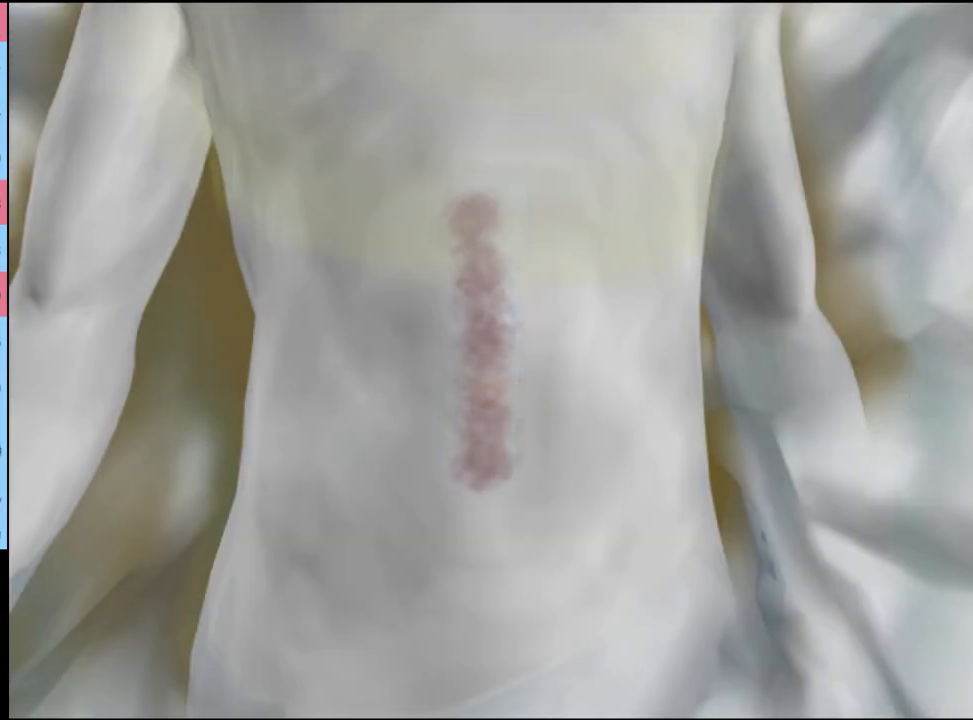
{"keys": [], "mouse": [], "events": [[67, "mouse_left", "down"], [134, "mouse_left", "up"], [234, "mouse_left", "down"], [300, "mouse_left", "up"], [367, "mouse_left", "down"], [434, "mouse_left", "up"]]}